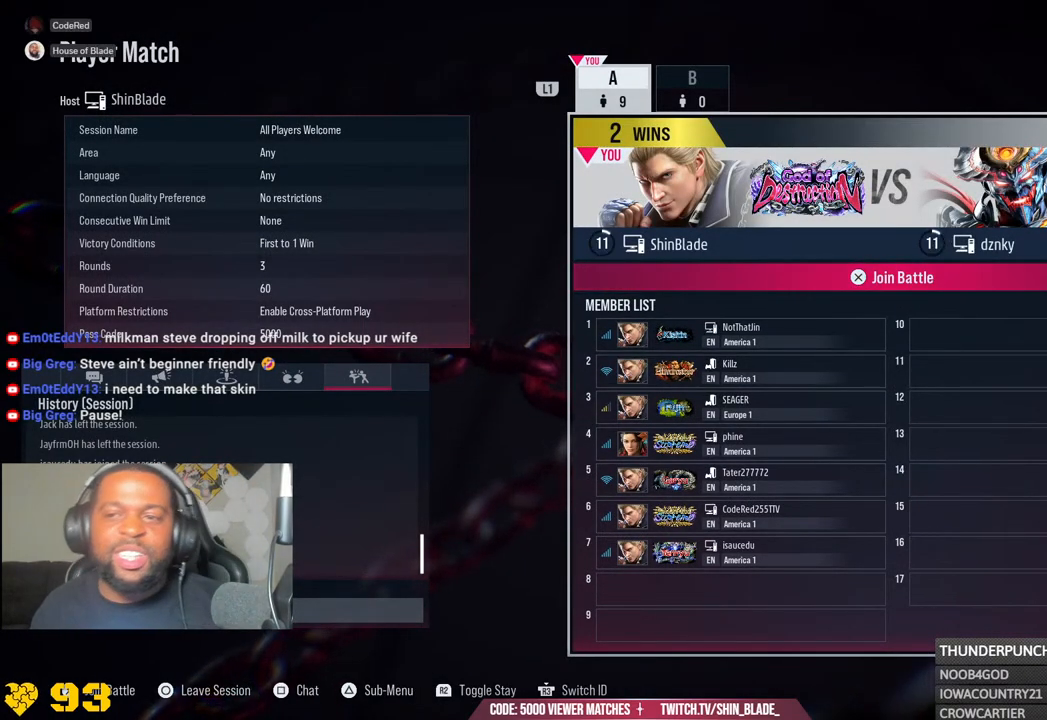
Gameplay with a controller (PlayStation layout); each line is a JSON object with the inputs held at the frame after it. "events" lists button and stick changes between this image and that frame as [ms after this image, input, new state], when the widget could be followed in between. Not read: L1.
{"buttons": ["CROSS"], "left_stick": "center", "right_stick": "center", "events": [[367, "CROSS", "down"]]}
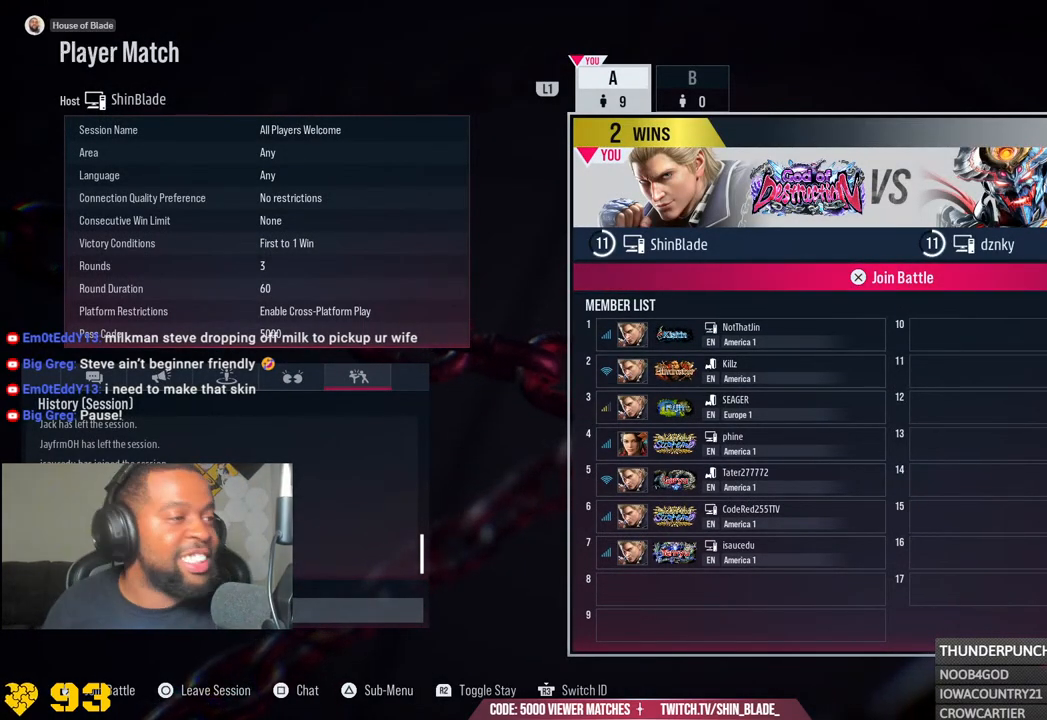
{"buttons": [], "left_stick": "center", "right_stick": "center", "events": [[17, "CROSS", "up"], [100, "CROSS", "down"], [233, "CROSS", "up"], [283, "CROSS", "down"], [433, "CROSS", "up"]]}
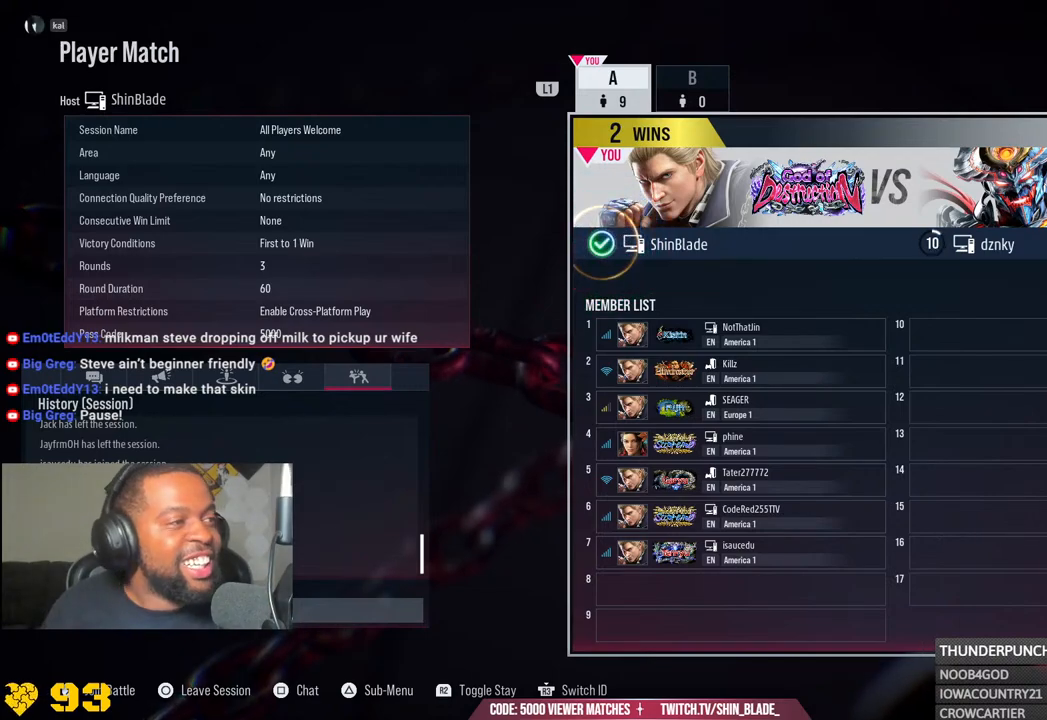
{"buttons": ["CROSS"], "left_stick": "center", "right_stick": "center", "events": [[17, "CROSS", "down"], [183, "CROSS", "up"], [433, "CROSS", "down"]]}
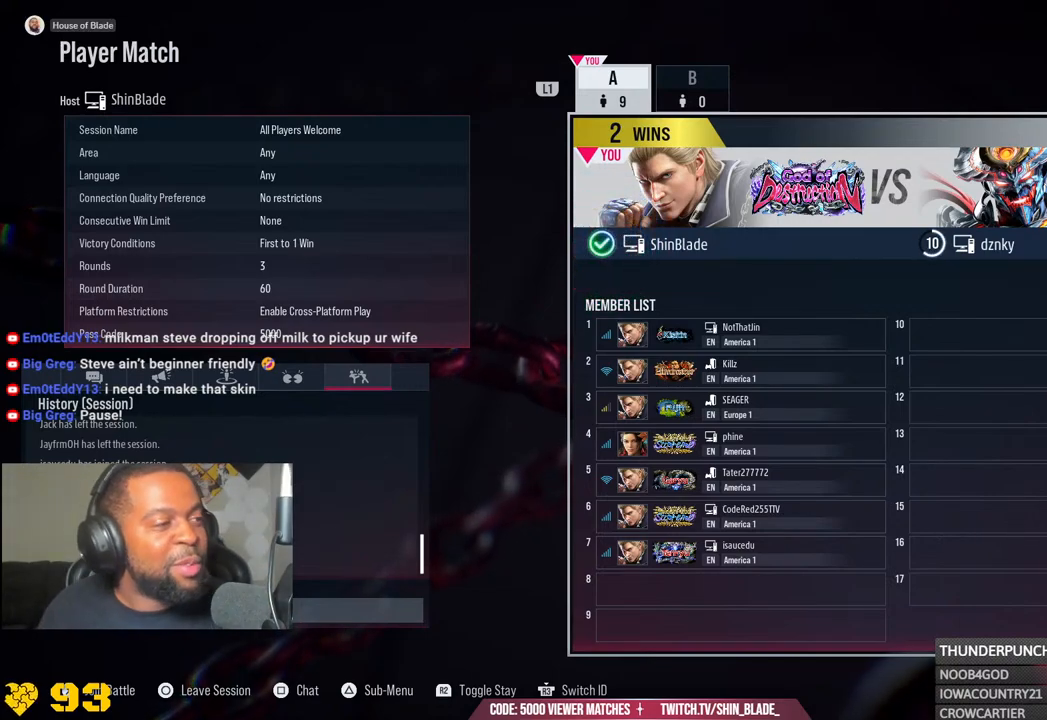
{"buttons": ["CROSS"], "left_stick": "center", "right_stick": "center", "events": [[67, "CROSS", "up"], [400, "CROSS", "down"]]}
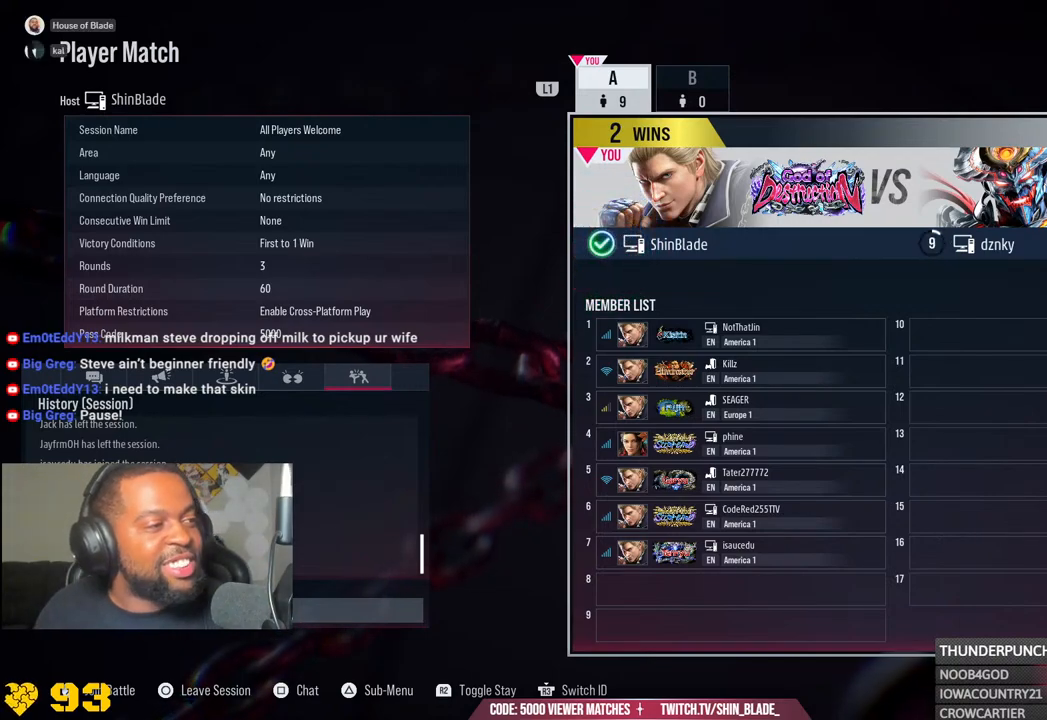
{"buttons": [], "left_stick": "center", "right_stick": "center", "events": [[83, "CROSS", "up"], [200, "CROSS", "down"], [367, "CROSS", "up"]]}
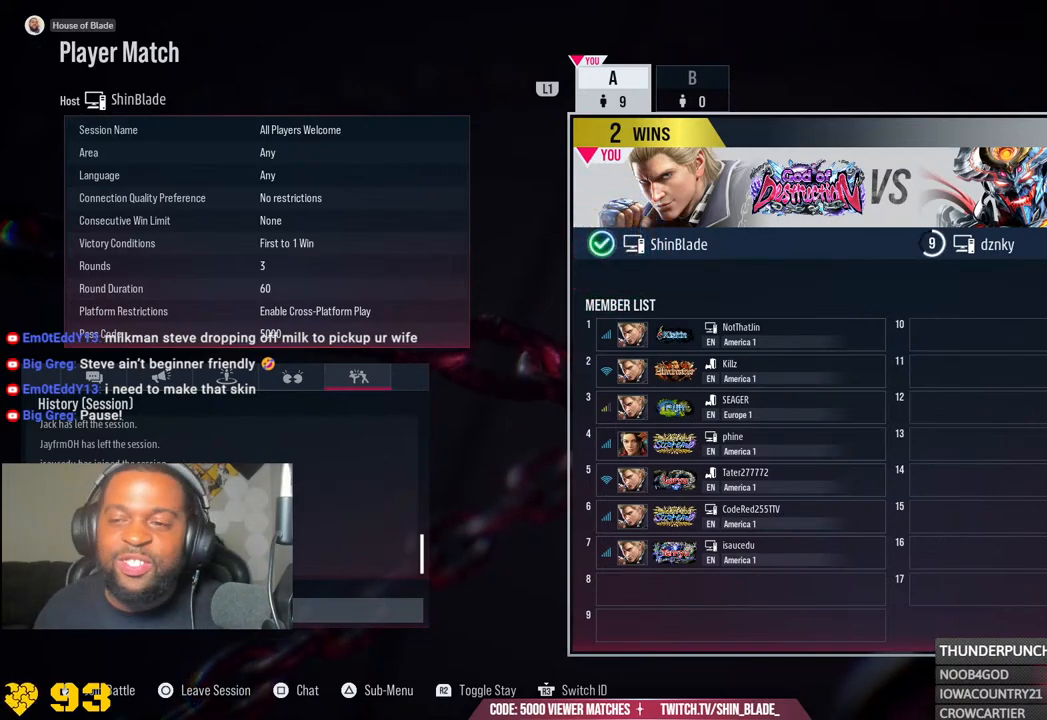
{"buttons": [], "left_stick": "center", "right_stick": "center", "events": [[33, "CROSS", "down"], [183, "CROSS", "up"], [350, "CROSS", "down"], [500, "CROSS", "up"]]}
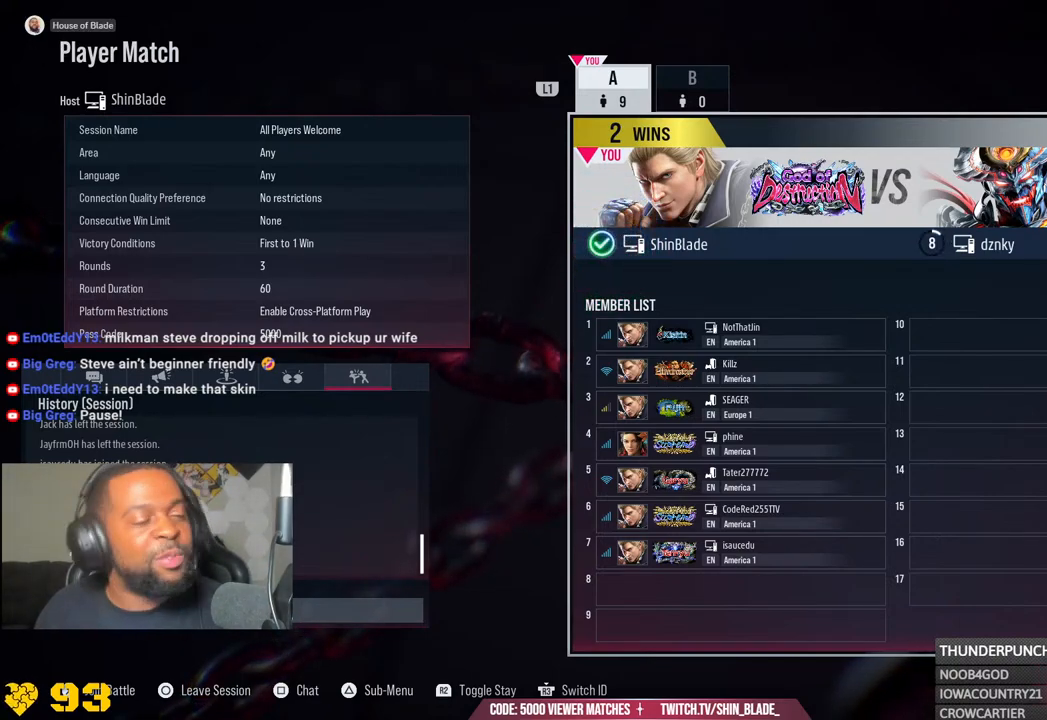
{"buttons": ["CROSS"], "left_stick": "center", "right_stick": "center", "events": [[167, "CROSS", "down"], [350, "CROSS", "up"], [500, "CROSS", "down"]]}
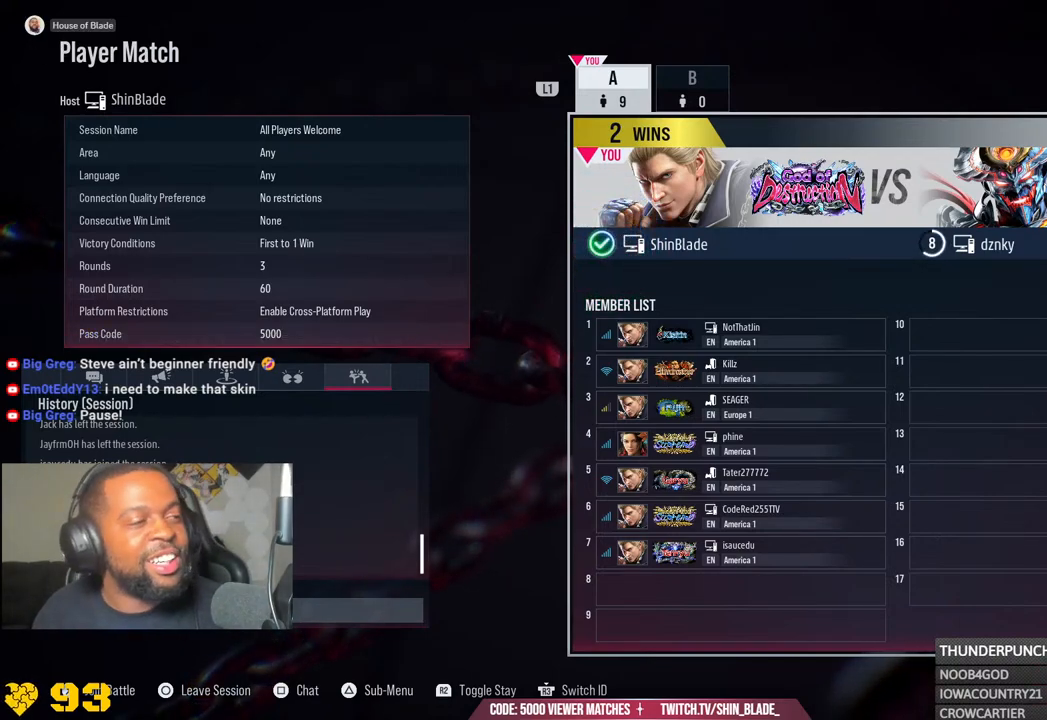
{"buttons": [], "left_stick": "center", "right_stick": "center", "events": [[167, "CROSS", "up"], [300, "CROSS", "down"], [467, "CROSS", "up"]]}
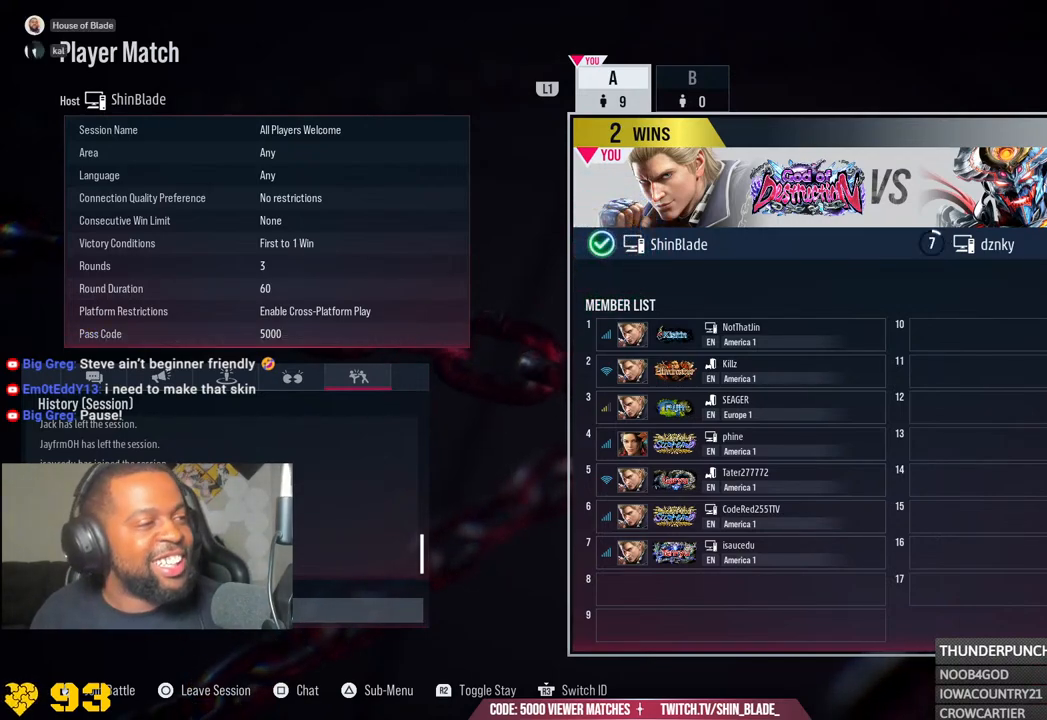
{"buttons": ["CROSS"], "left_stick": "center", "right_stick": "center", "events": [[83, "CROSS", "down"], [267, "CROSS", "up"], [417, "CROSS", "down"]]}
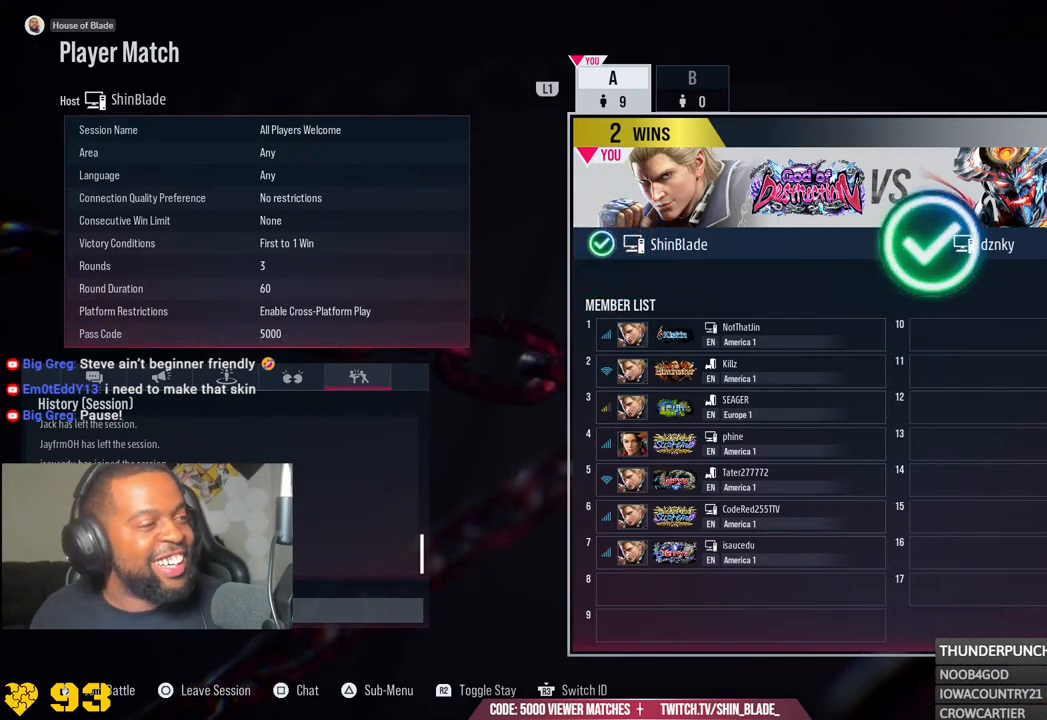
{"buttons": [], "left_stick": "center", "right_stick": "center", "events": [[433, "CROSS", "up"]]}
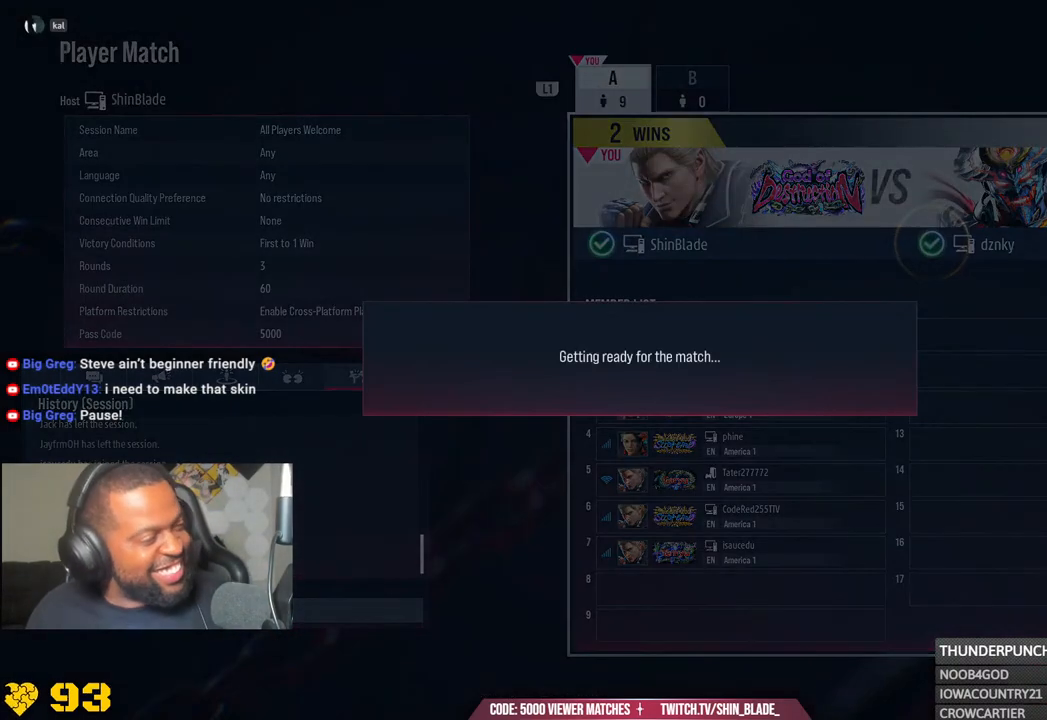
{"buttons": [], "left_stick": "center", "right_stick": "center", "events": [[217, "CROSS", "down"], [467, "CROSS", "up"]]}
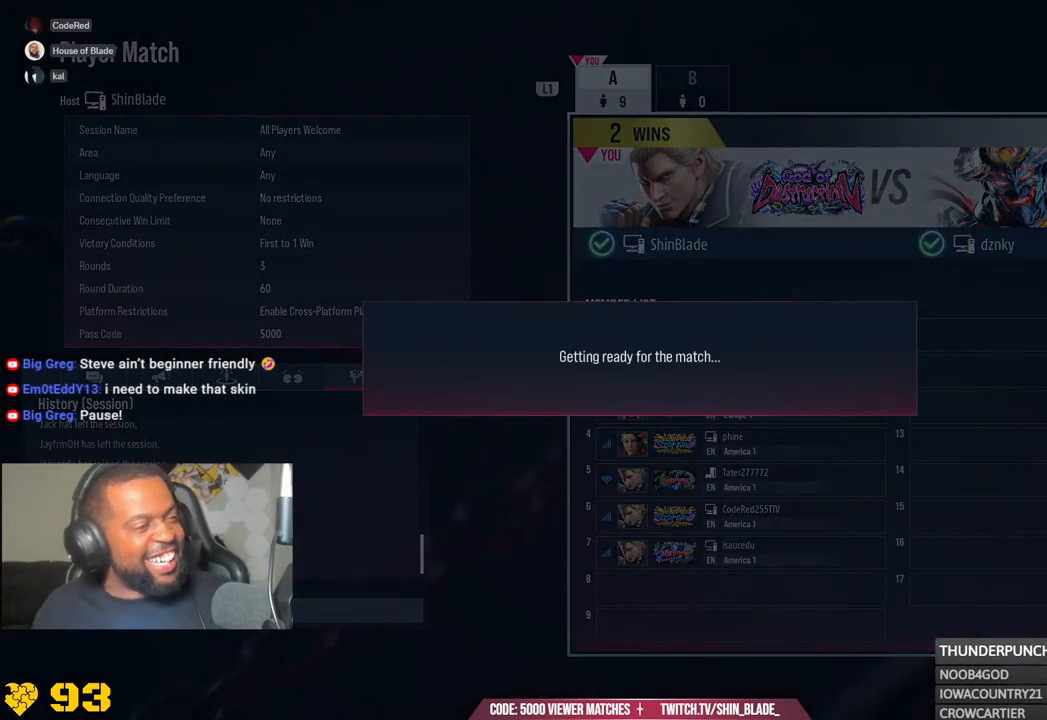
{"buttons": [], "left_stick": "center", "right_stick": "center", "events": [[17, "CROSS", "down"], [200, "CROSS", "up"]]}
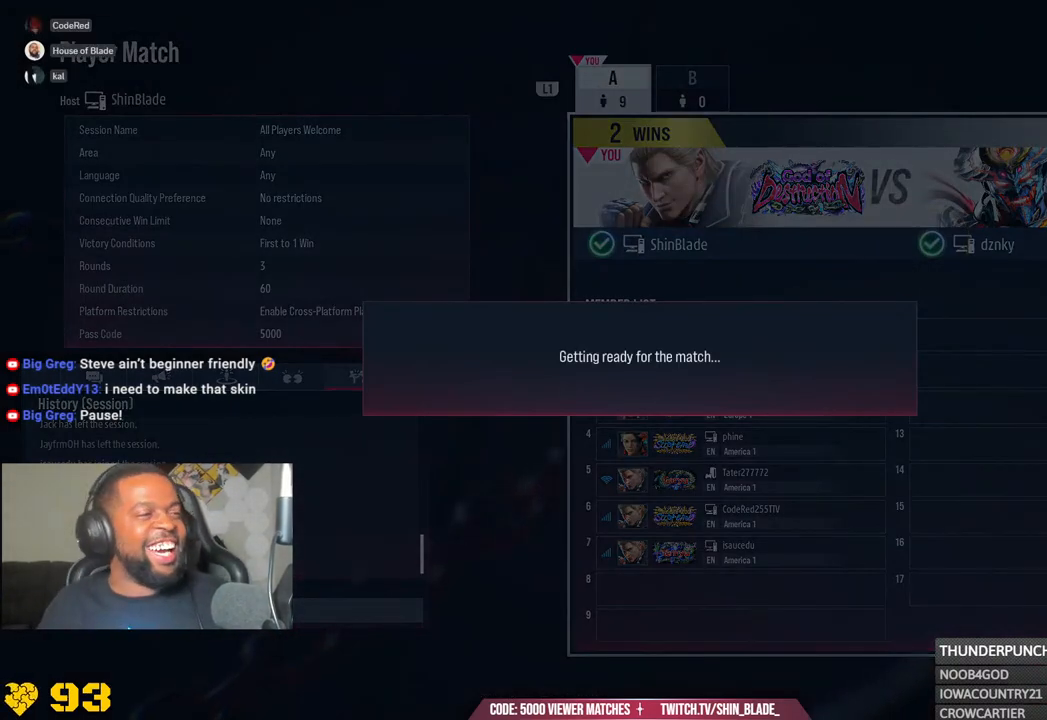
{"buttons": [], "left_stick": "center", "right_stick": "center", "events": []}
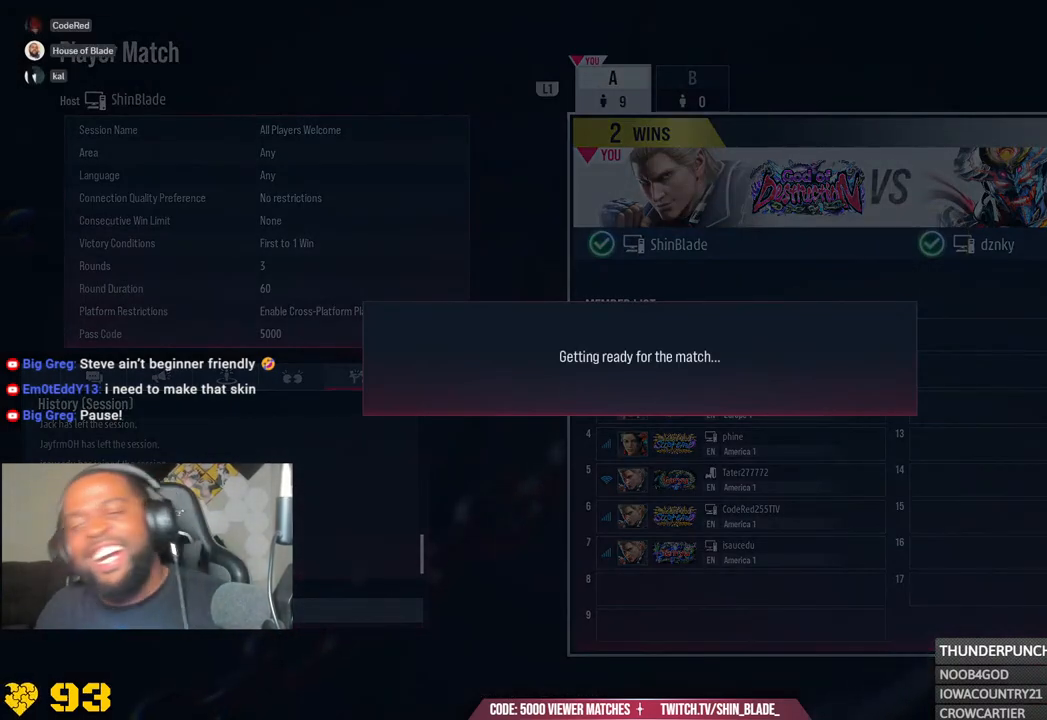
{"buttons": ["CROSS"], "left_stick": "center", "right_stick": "center", "events": [[500, "CROSS", "down"]]}
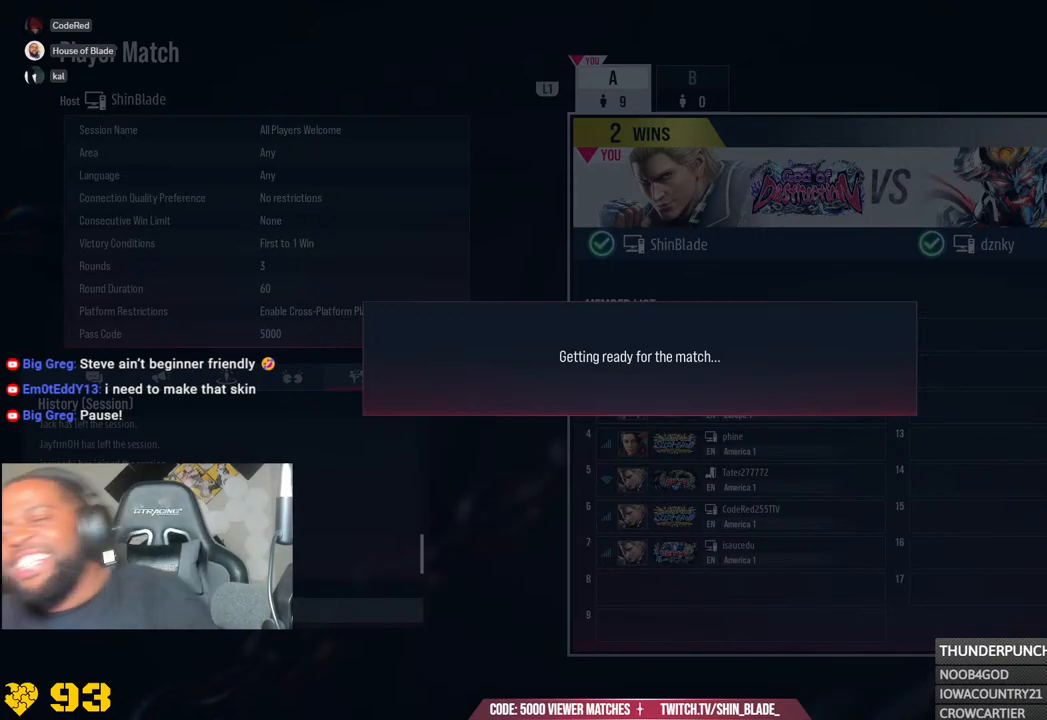
{"buttons": ["CROSS"], "left_stick": "center", "right_stick": "center", "events": []}
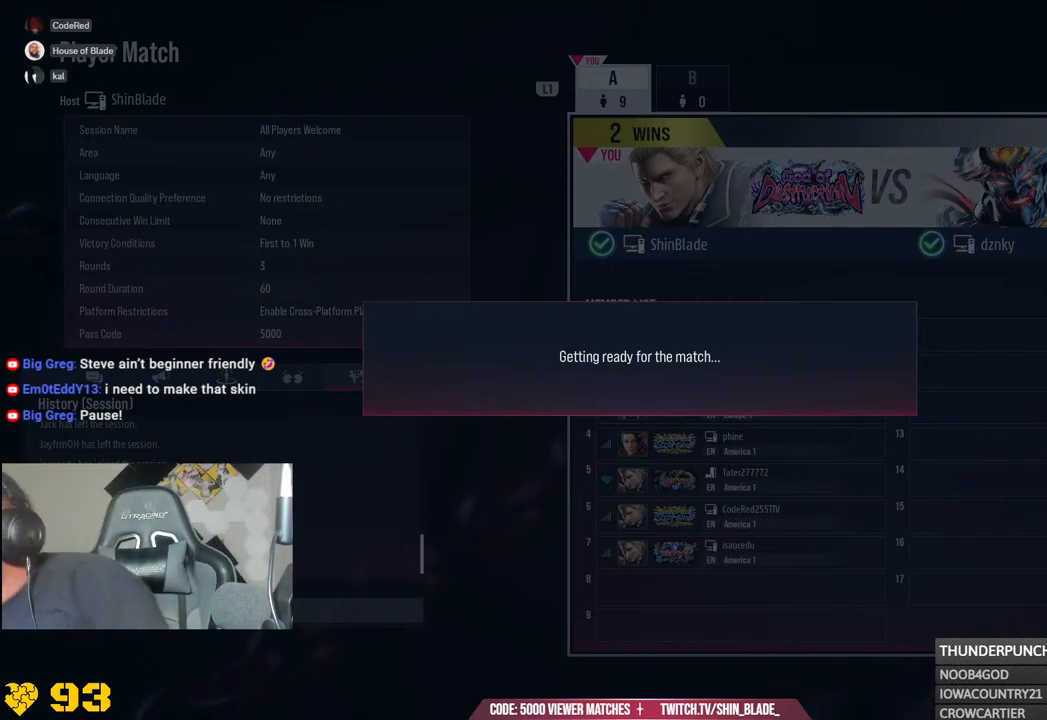
{"buttons": [], "left_stick": "center", "right_stick": "center", "events": [[117, "CROSS", "up"]]}